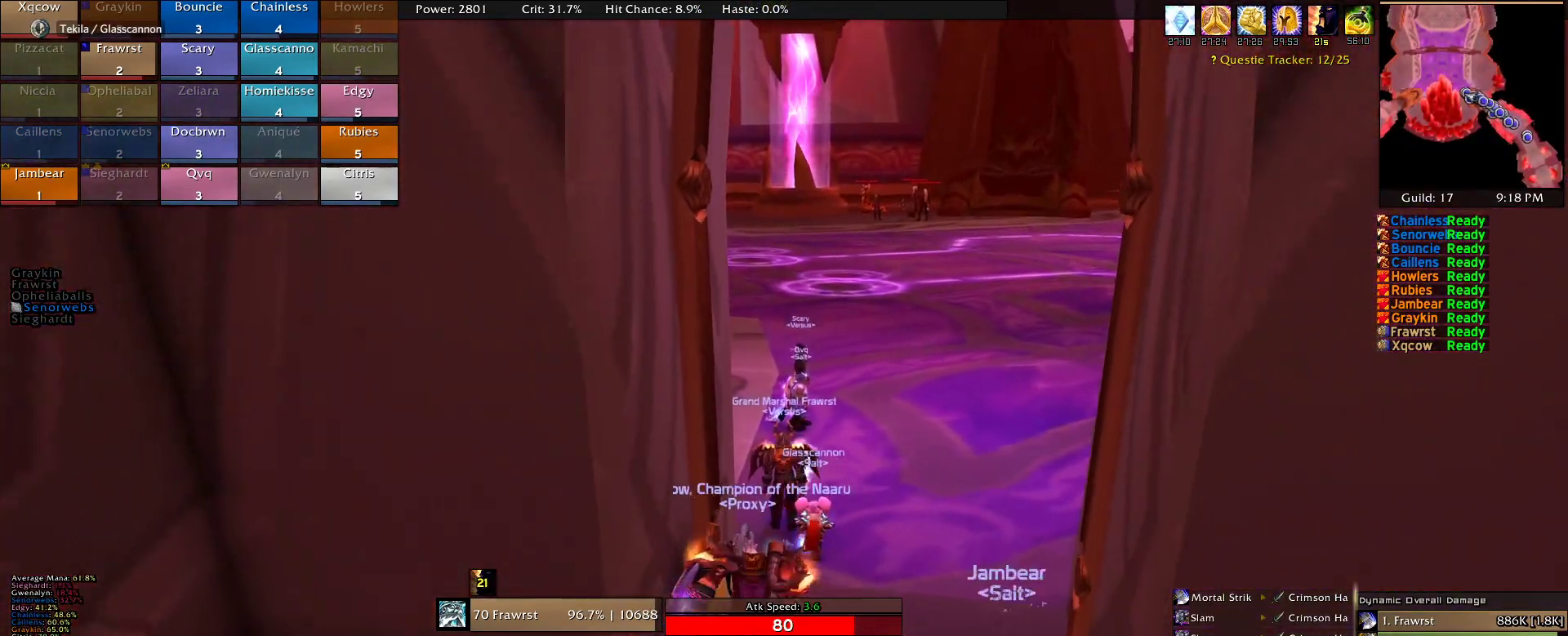
Gameplay with keyboard and mouse; each line is a JSON object with the keys and mouse buttons held at the frame after it. "events" lists presses ("down") and releases ("up") of "1", "2", "3", "4", "5", "a", "alt", "c", "caps_lock", "ctrl", "d", "e", "f", "g", "q", "r", "s", "shift", "t", "tab", "v", "w", "x", "z", "mouse_left", "mouse_wheel" and "mouse_right" between this image and that frame as [ms after this image, input, new state], when the widget could be followed in between. "mouse_left", "mouse_wheel", "mouse_right" = the "left", "wheel", "right" buttons of the "mouse" list. No other keys are recorded. "wheel" means that the mouse wheel is clicked or scrolled. Mouse movement is not recorded.
{"keys": [], "mouse": ["right"], "events": []}
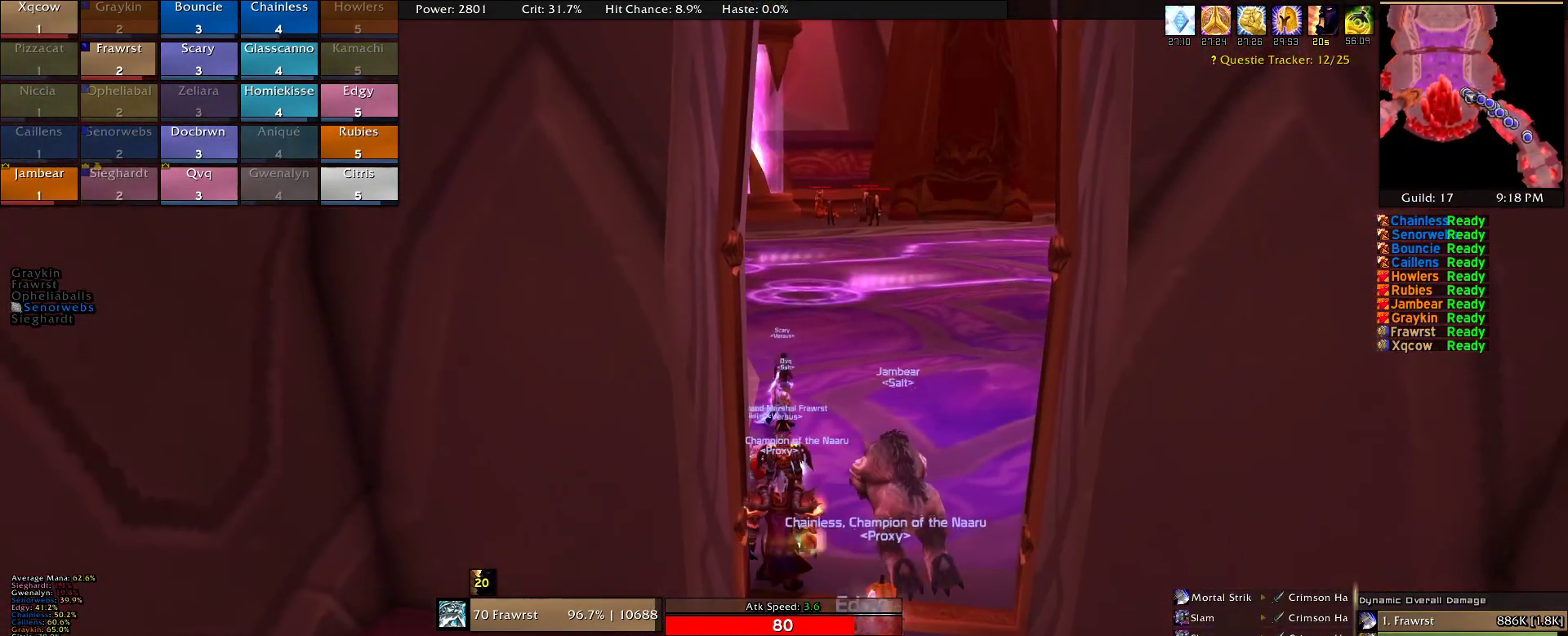
{"keys": [], "mouse": ["right"], "events": []}
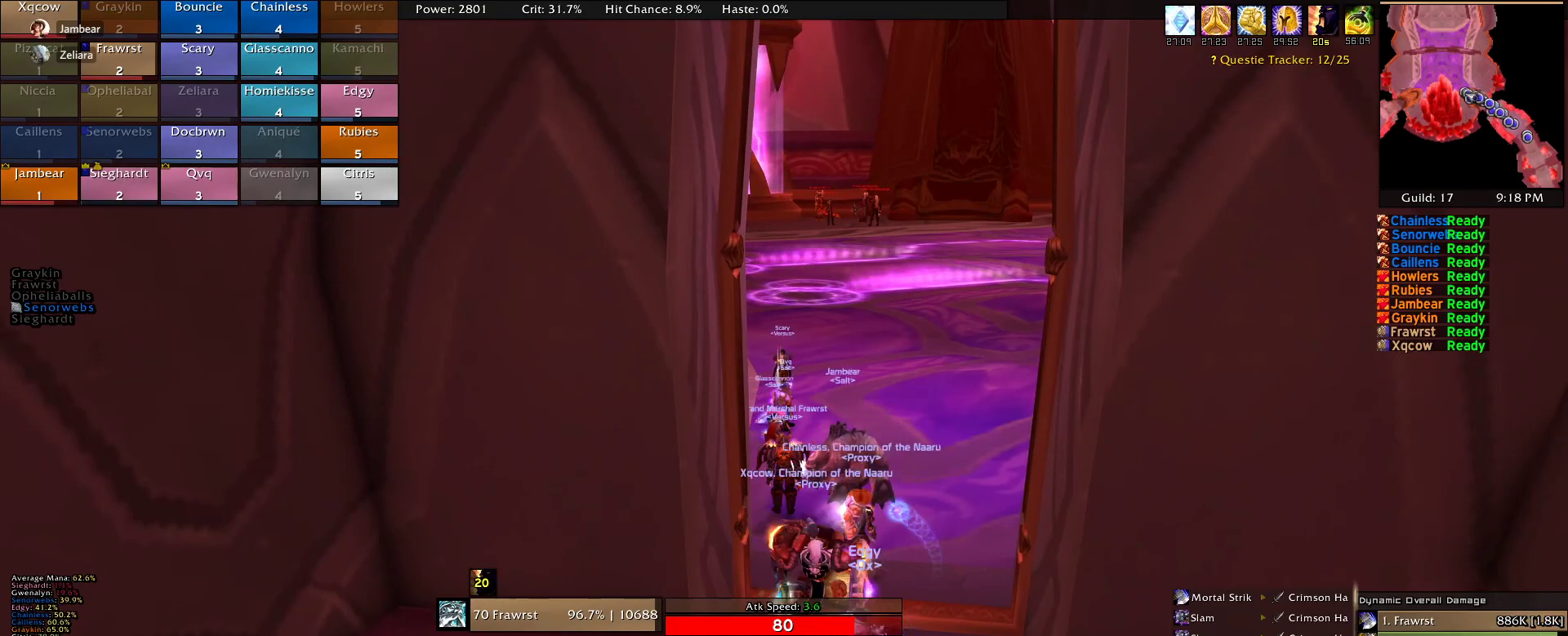
{"keys": [], "mouse": ["right"], "events": []}
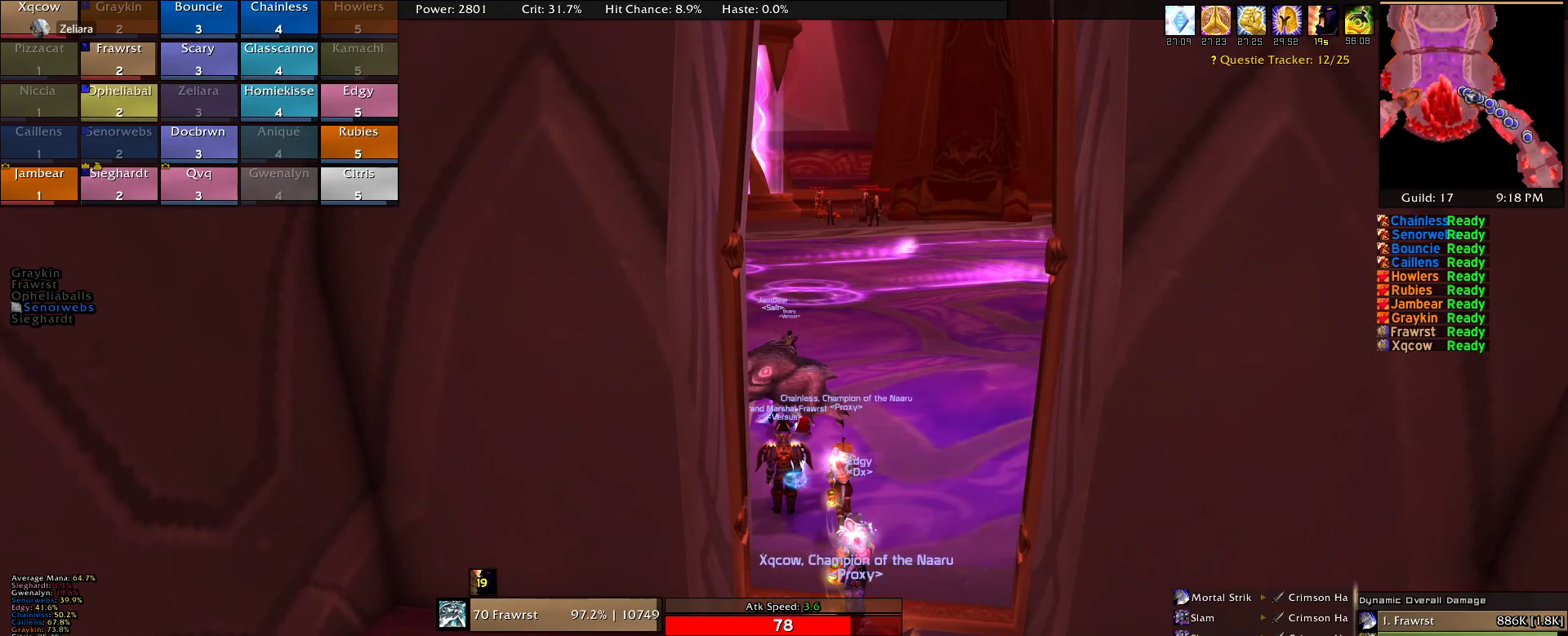
{"keys": [], "mouse": ["right"], "events": []}
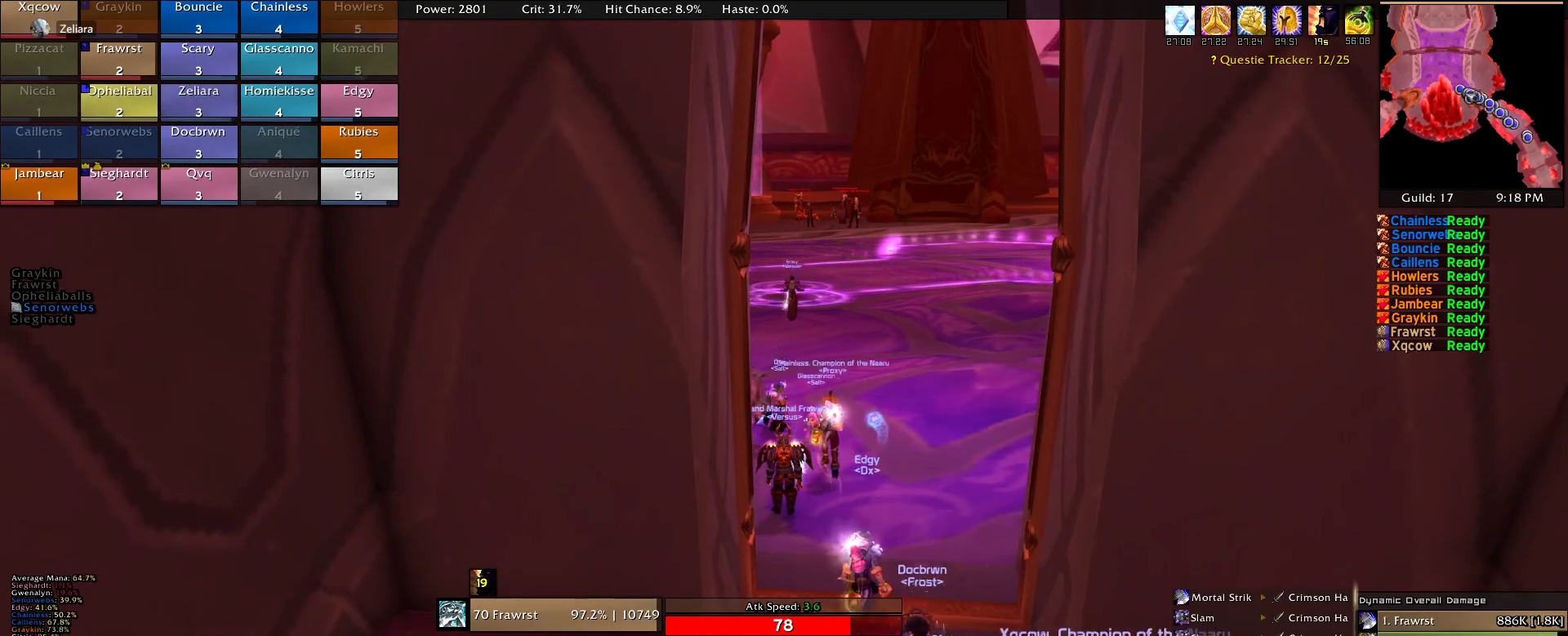
{"keys": [], "mouse": ["right"], "events": []}
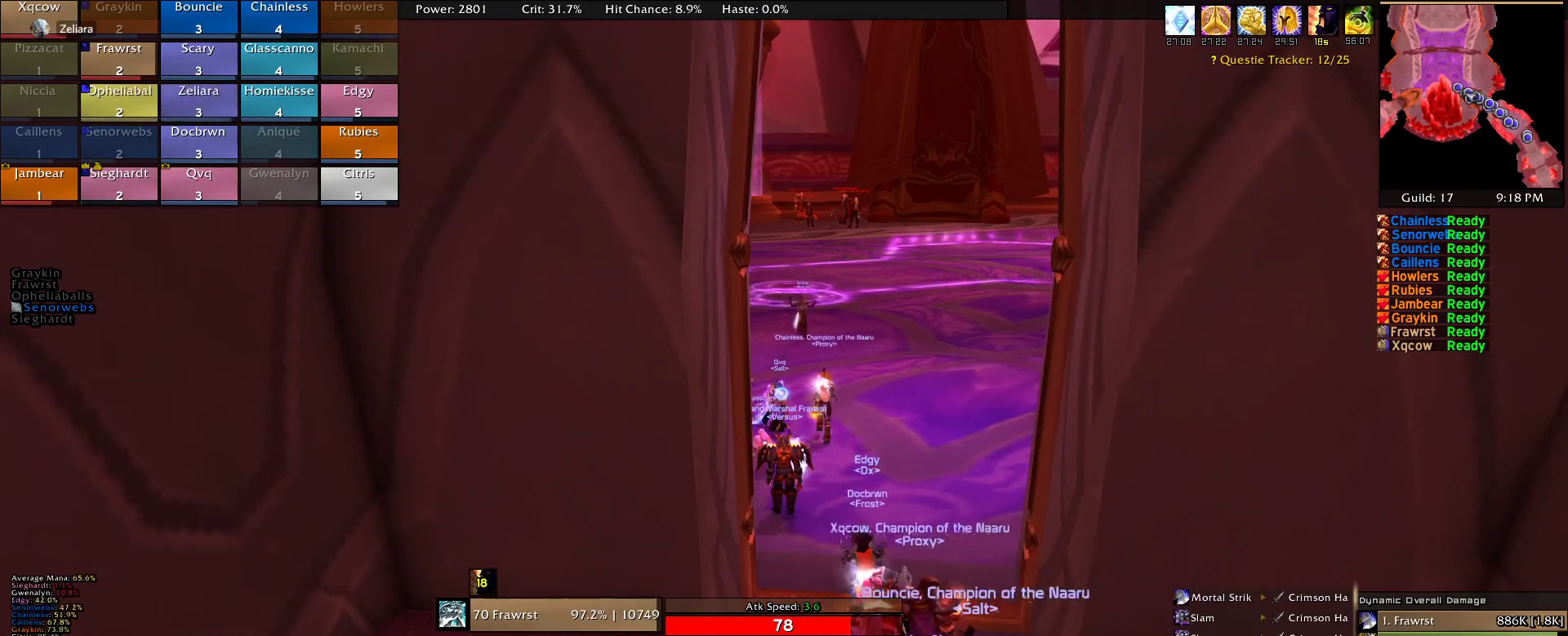
{"keys": ["w"], "mouse": ["right"], "events": [[267, "w", "down"]]}
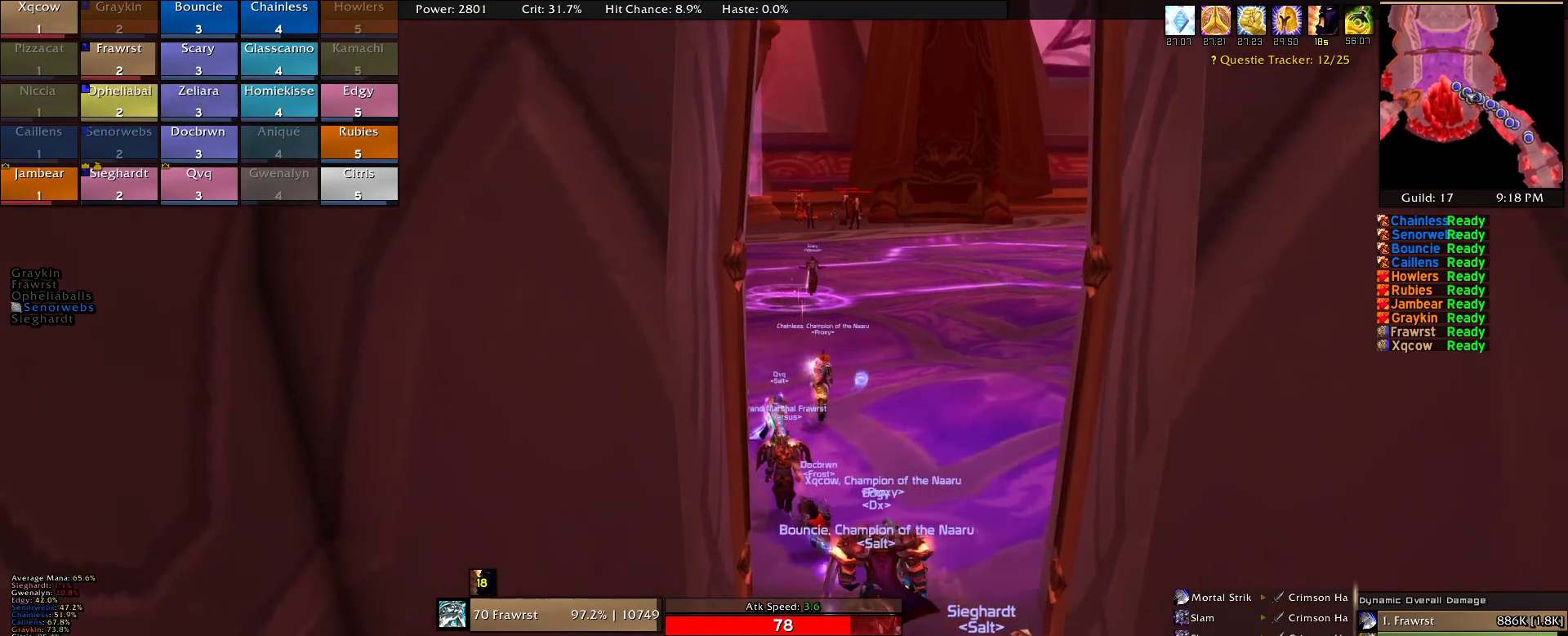
{"keys": ["w"], "mouse": ["right"], "events": []}
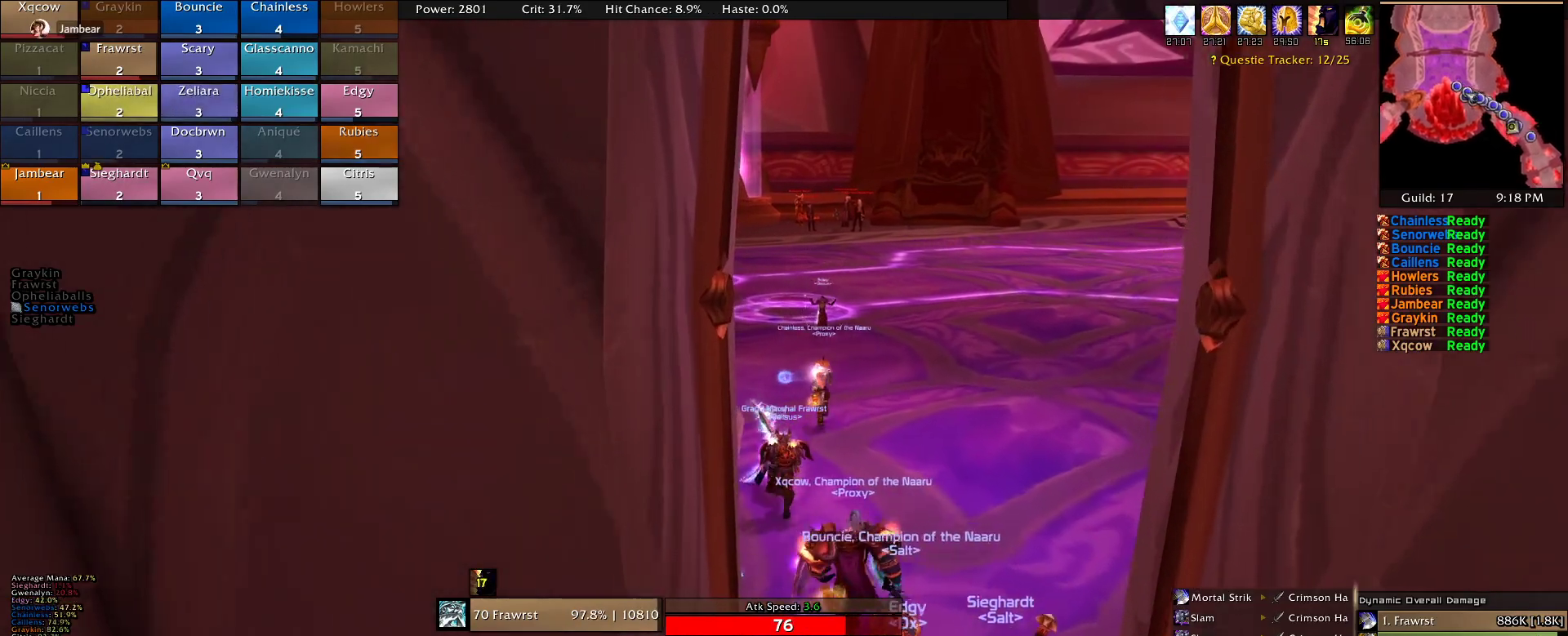
{"keys": ["w"], "mouse": ["right"], "events": []}
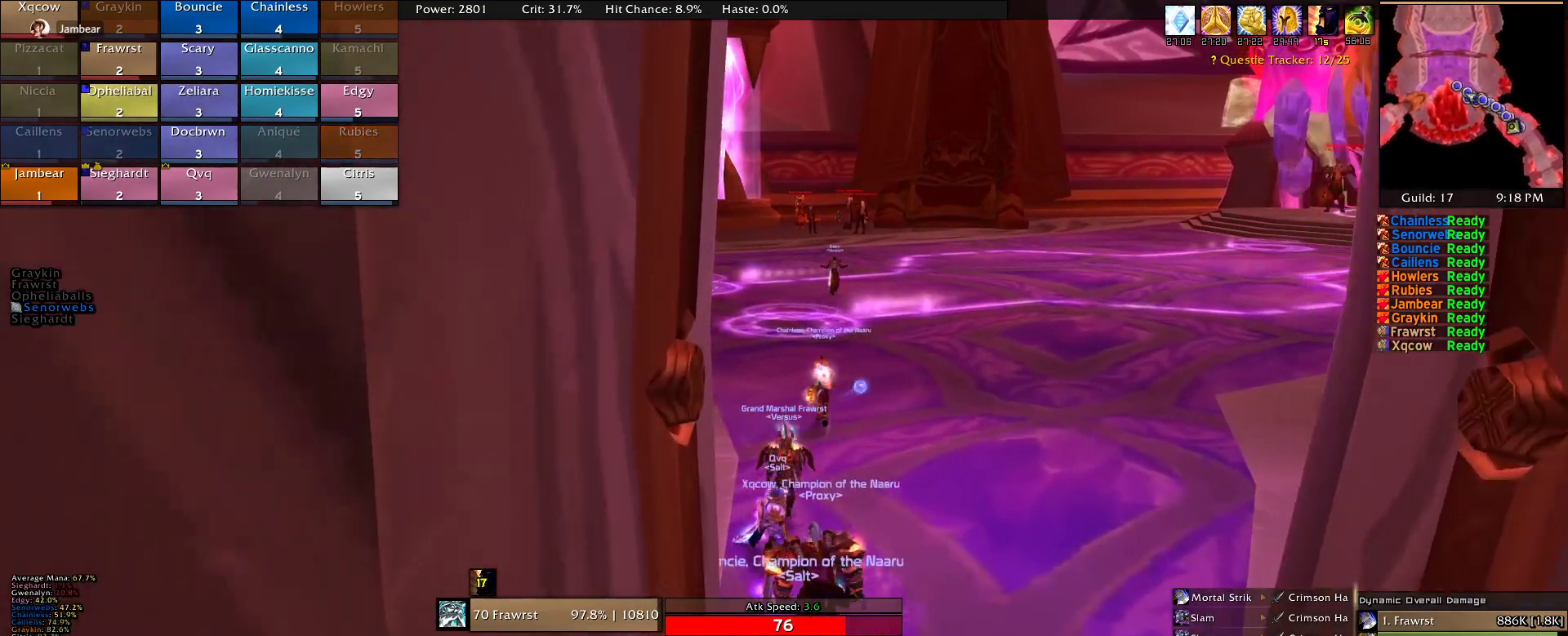
{"keys": [], "mouse": ["right"], "events": [[367, "w", "up"]]}
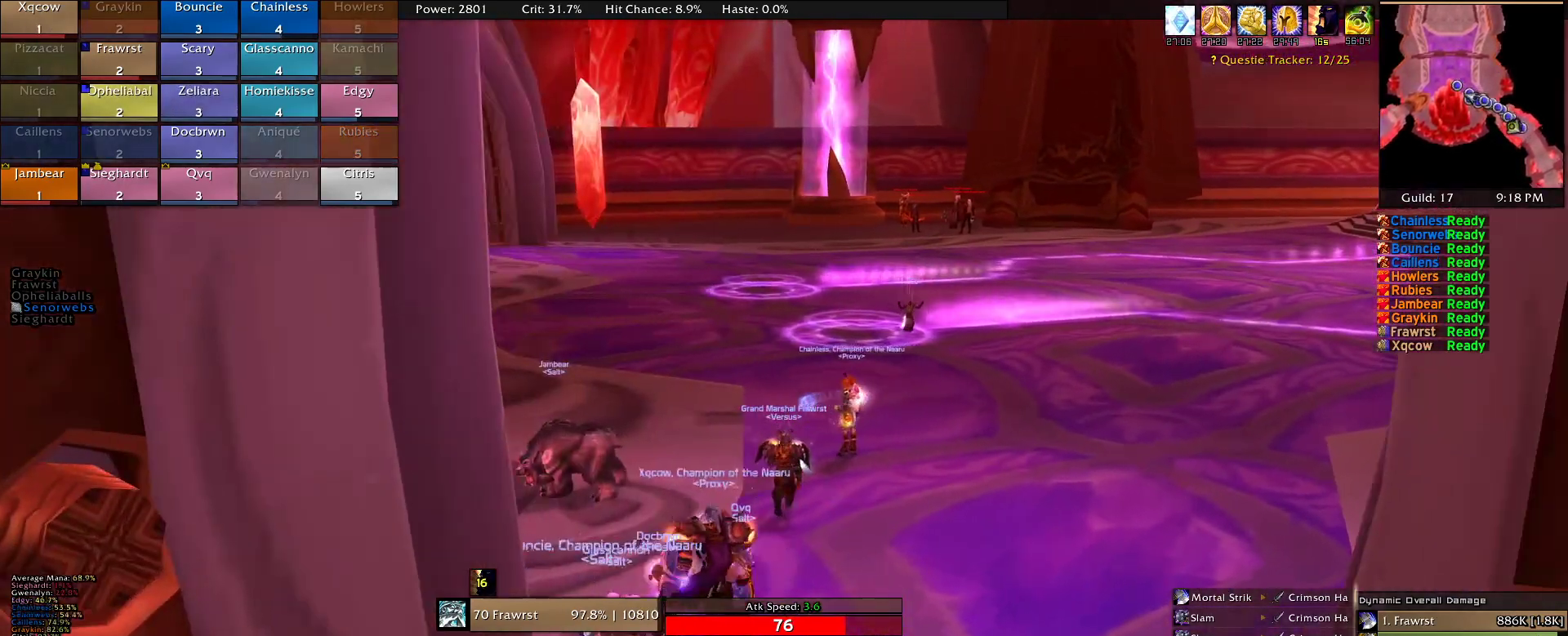
{"keys": [], "mouse": ["right"], "events": []}
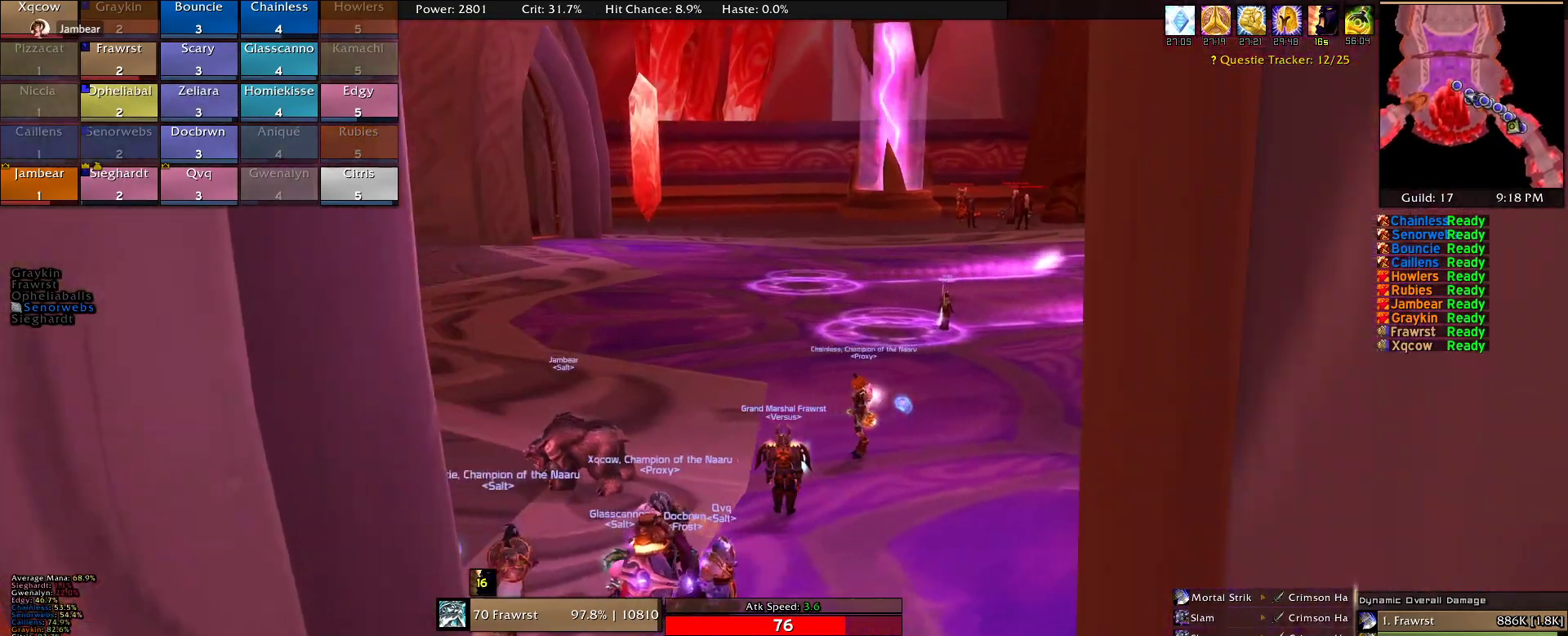
{"keys": [], "mouse": ["right"], "events": []}
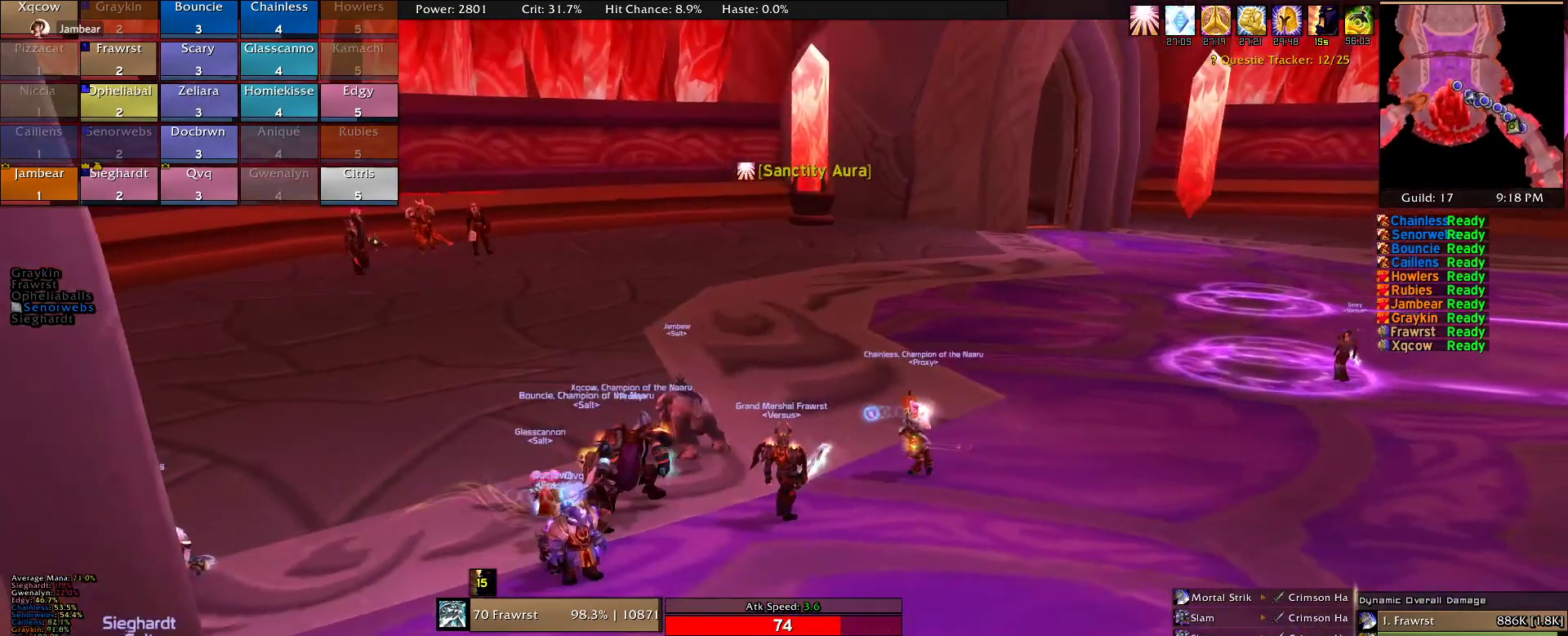
{"keys": ["a"], "mouse": ["right"], "events": [[317, "a", "down"]]}
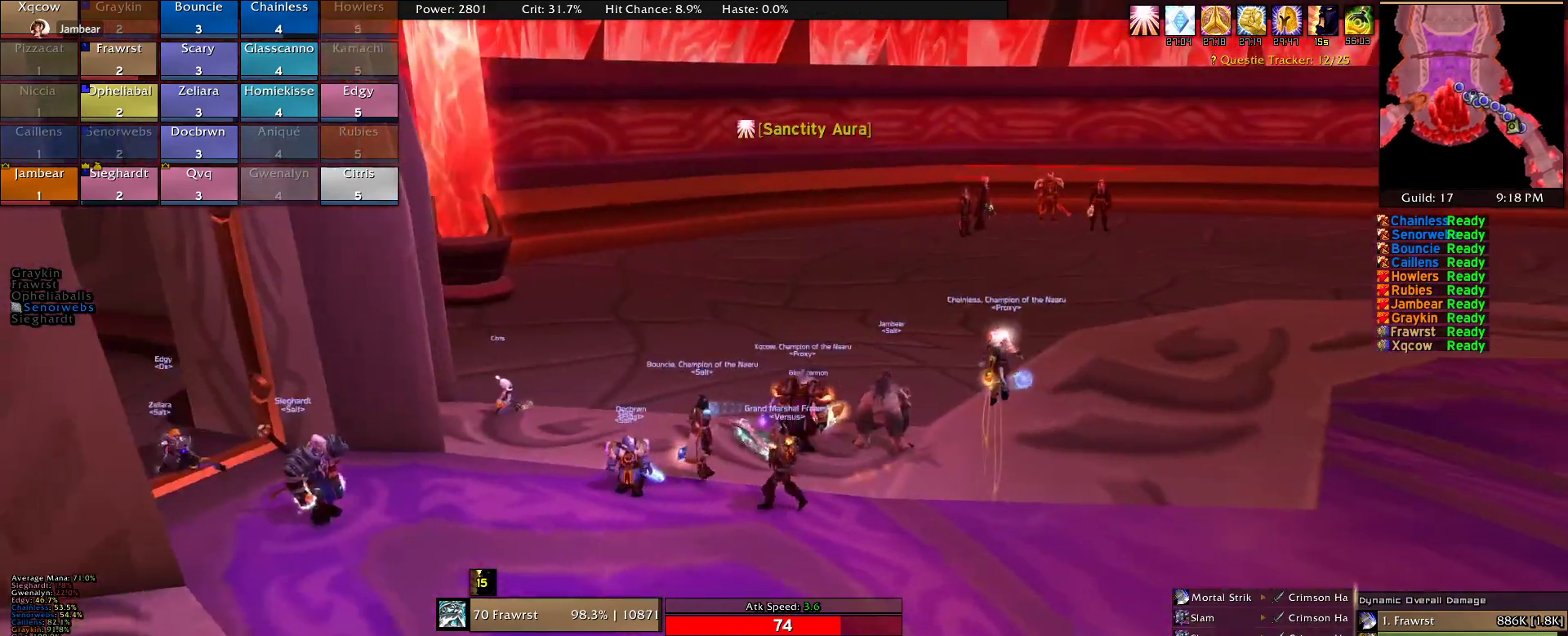
{"keys": ["a", "w"], "mouse": ["right"], "events": [[184, "w", "down"]]}
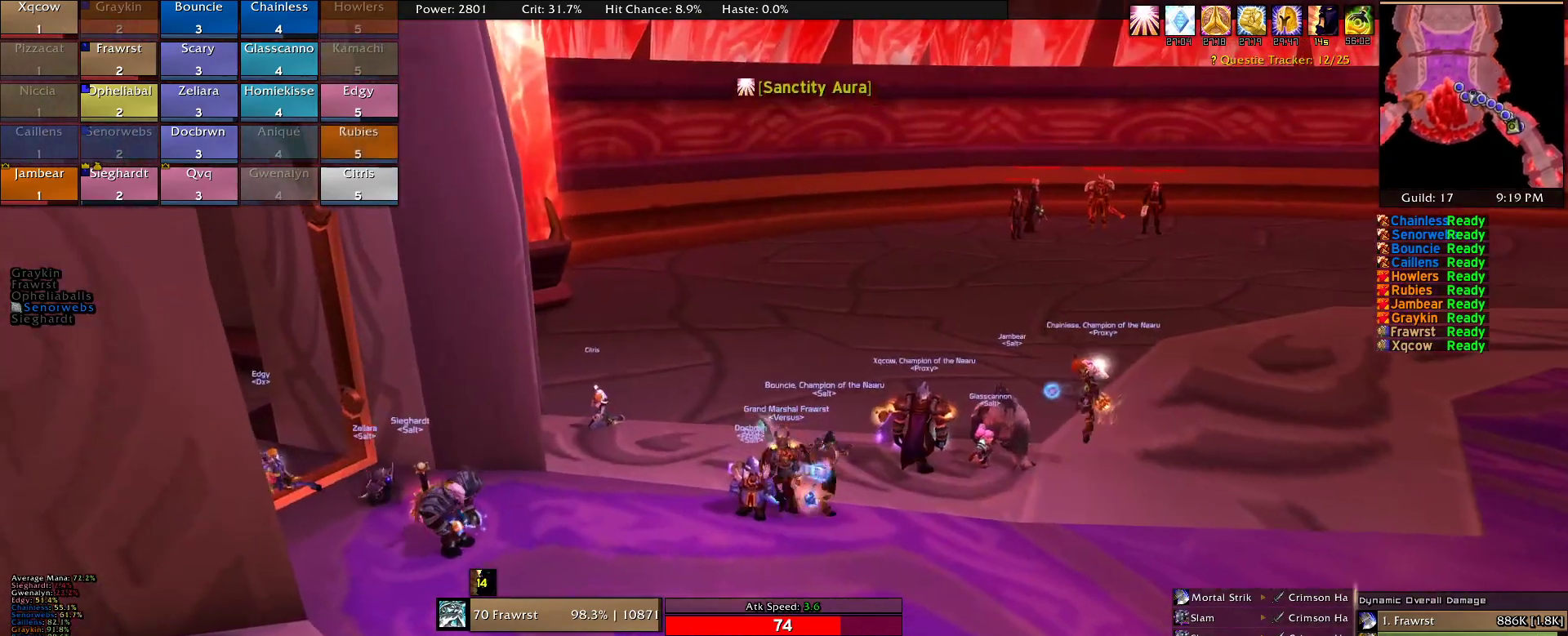
{"keys": [], "mouse": [], "events": [[200, "a", "up"], [250, "w", "up"], [434, "mouse_right", "up"]]}
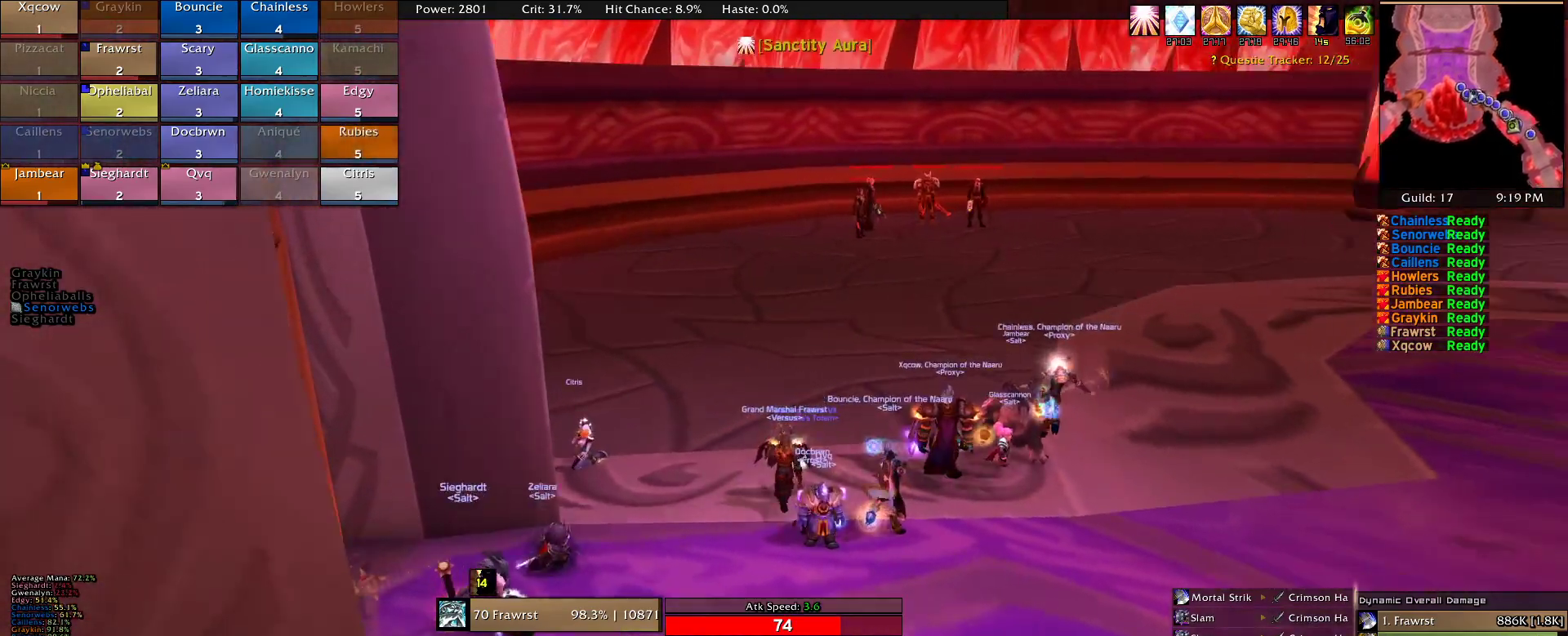
{"keys": [], "mouse": ["left"], "events": [[367, "mouse_left", "down"]]}
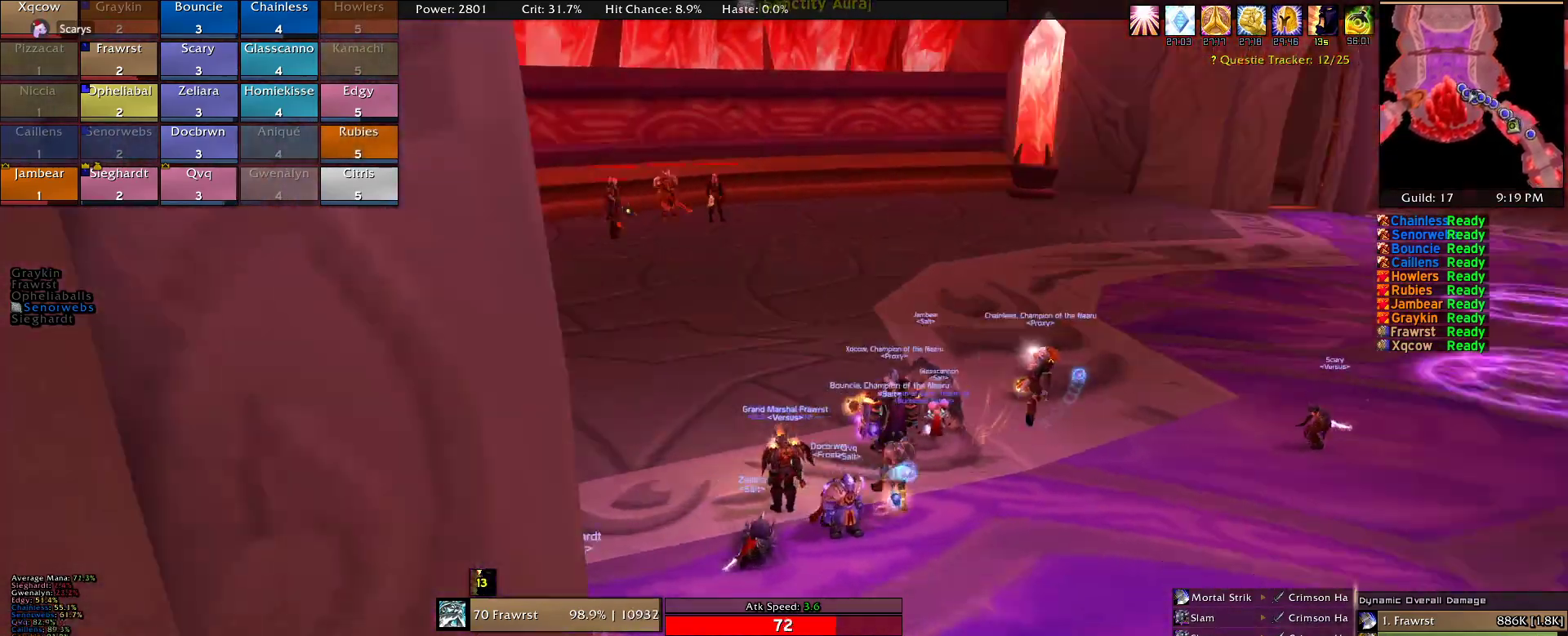
{"keys": [], "mouse": ["left"], "events": []}
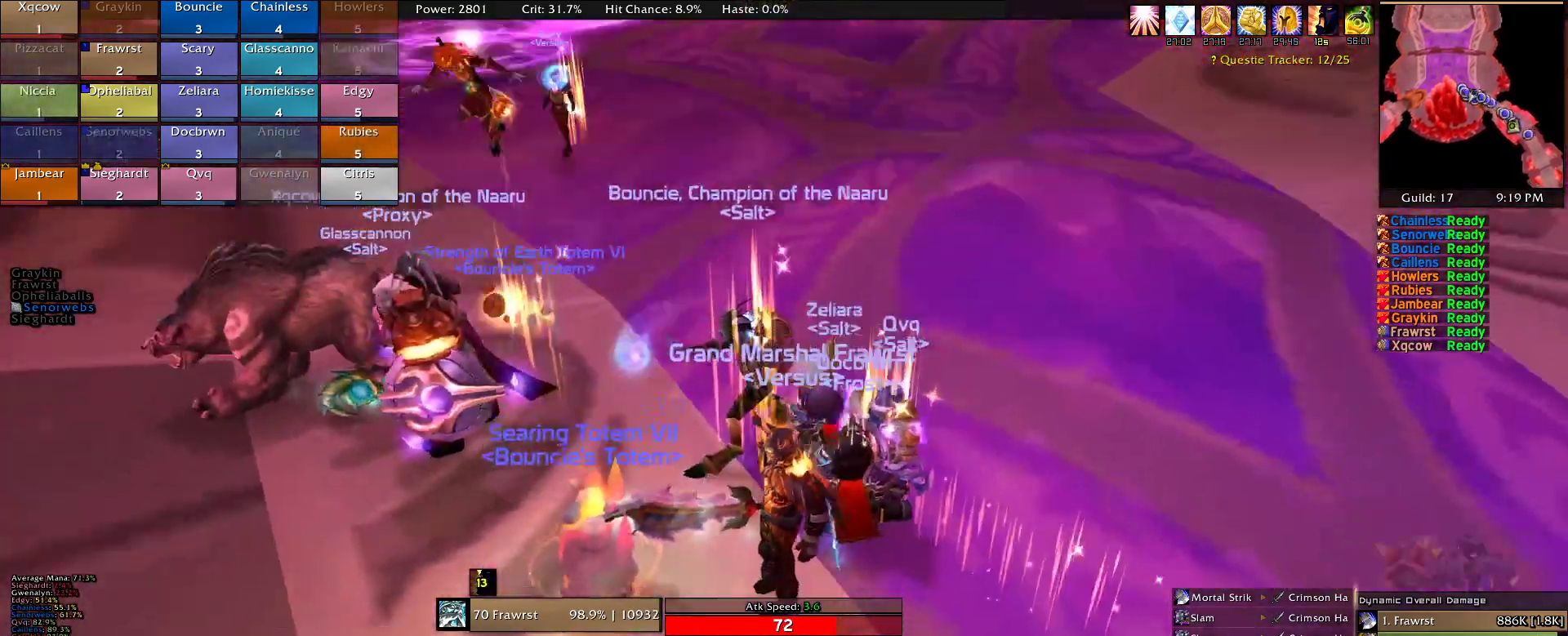
{"keys": [], "mouse": ["left"], "events": []}
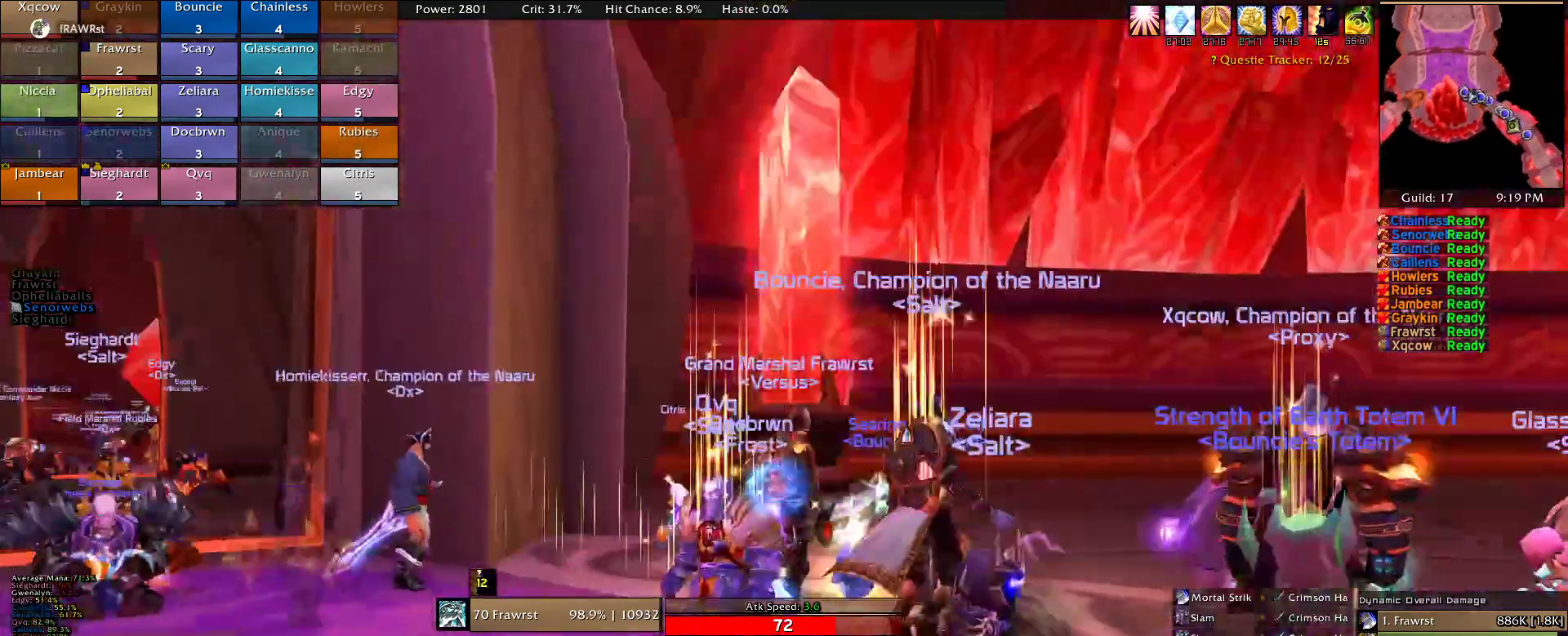
{"keys": [], "mouse": ["left"], "events": []}
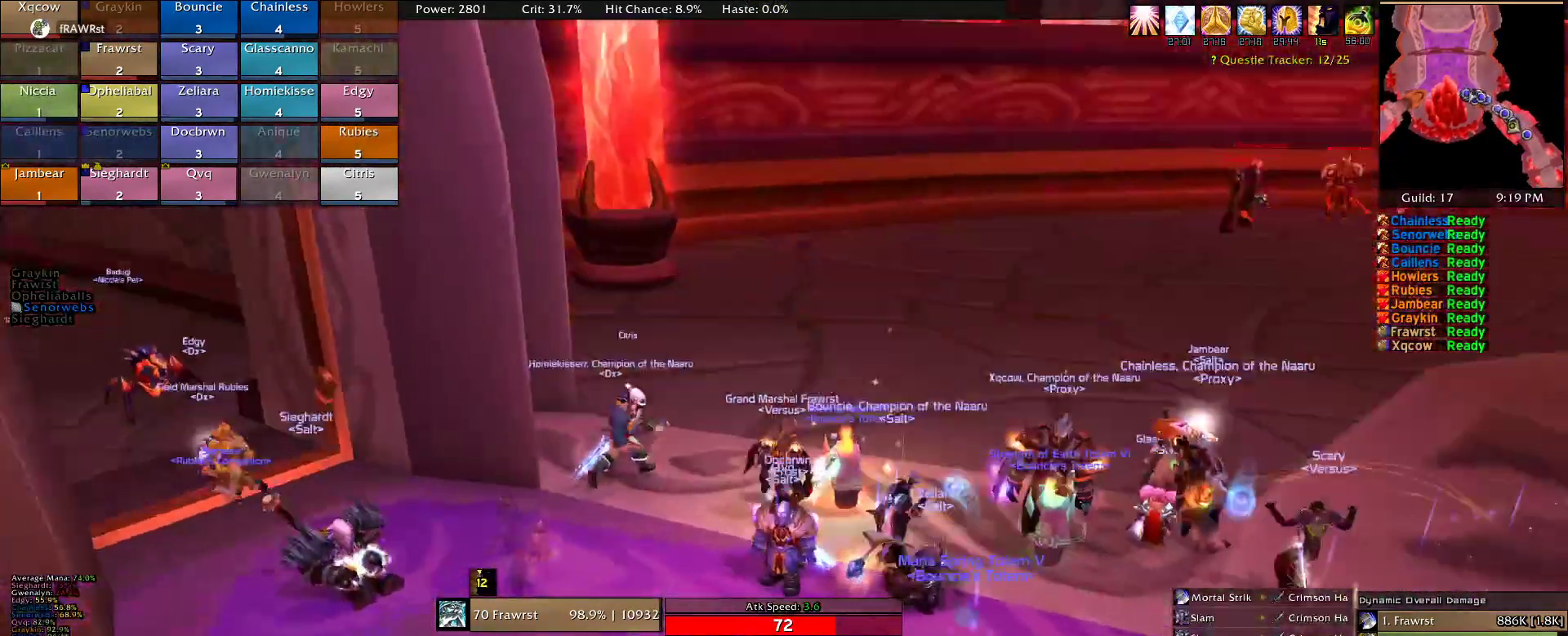
{"keys": [], "mouse": [], "events": [[334, "mouse_left", "up"]]}
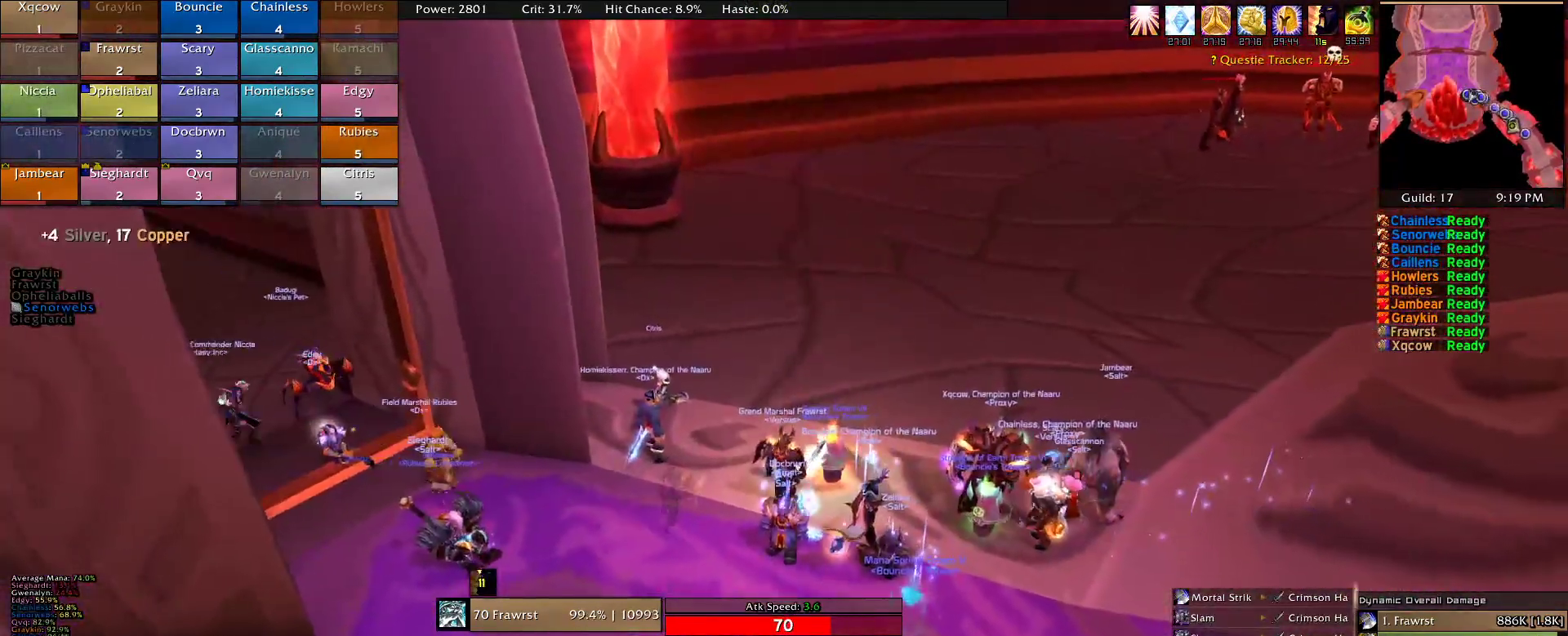
{"keys": [], "mouse": [], "events": []}
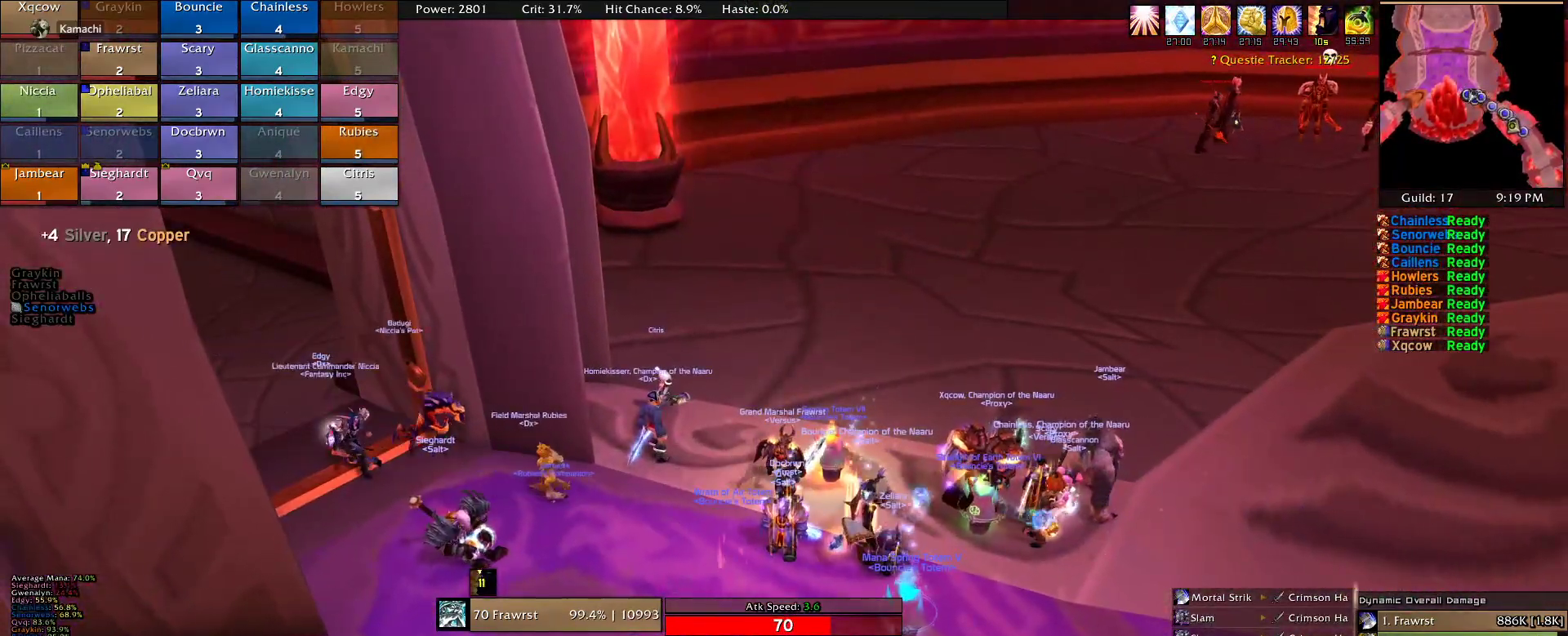
{"keys": [], "mouse": [], "events": []}
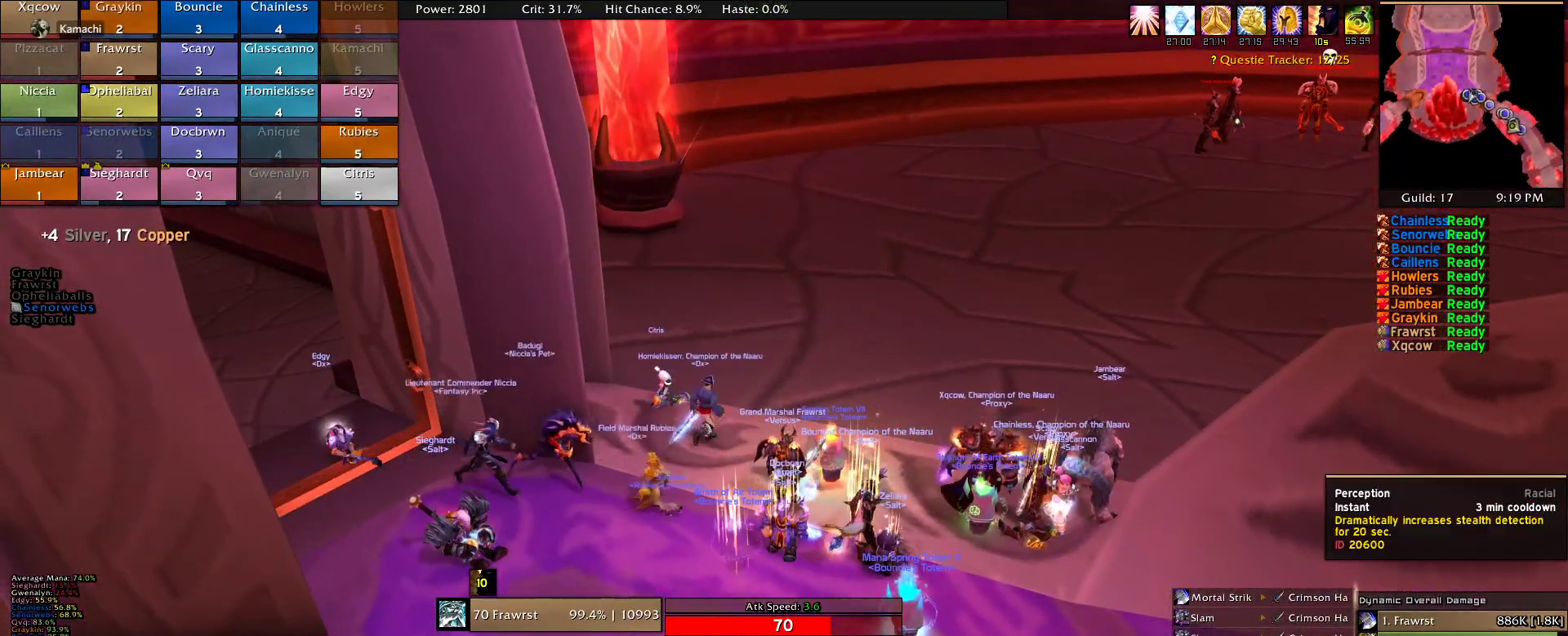
{"keys": [], "mouse": [], "events": []}
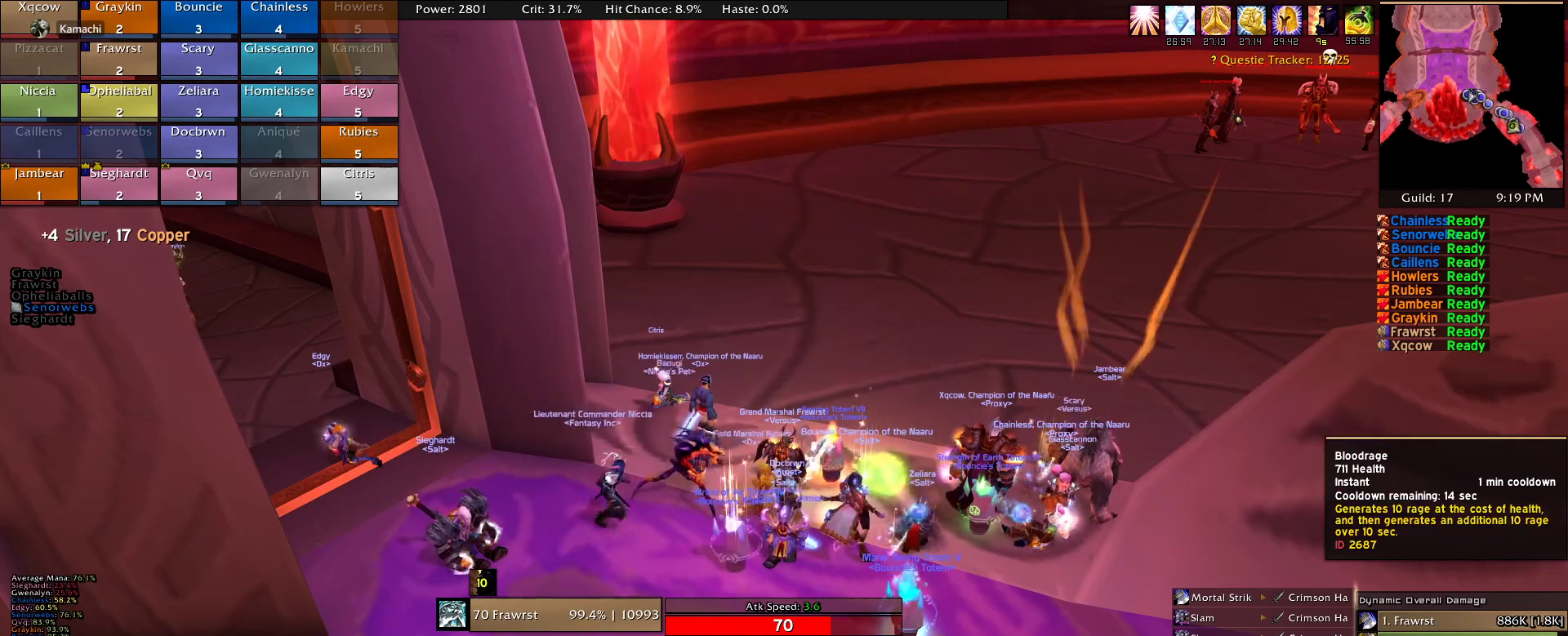
{"keys": [], "mouse": [], "events": [[250, "mouse_left", "down"], [434, "mouse_left", "up"]]}
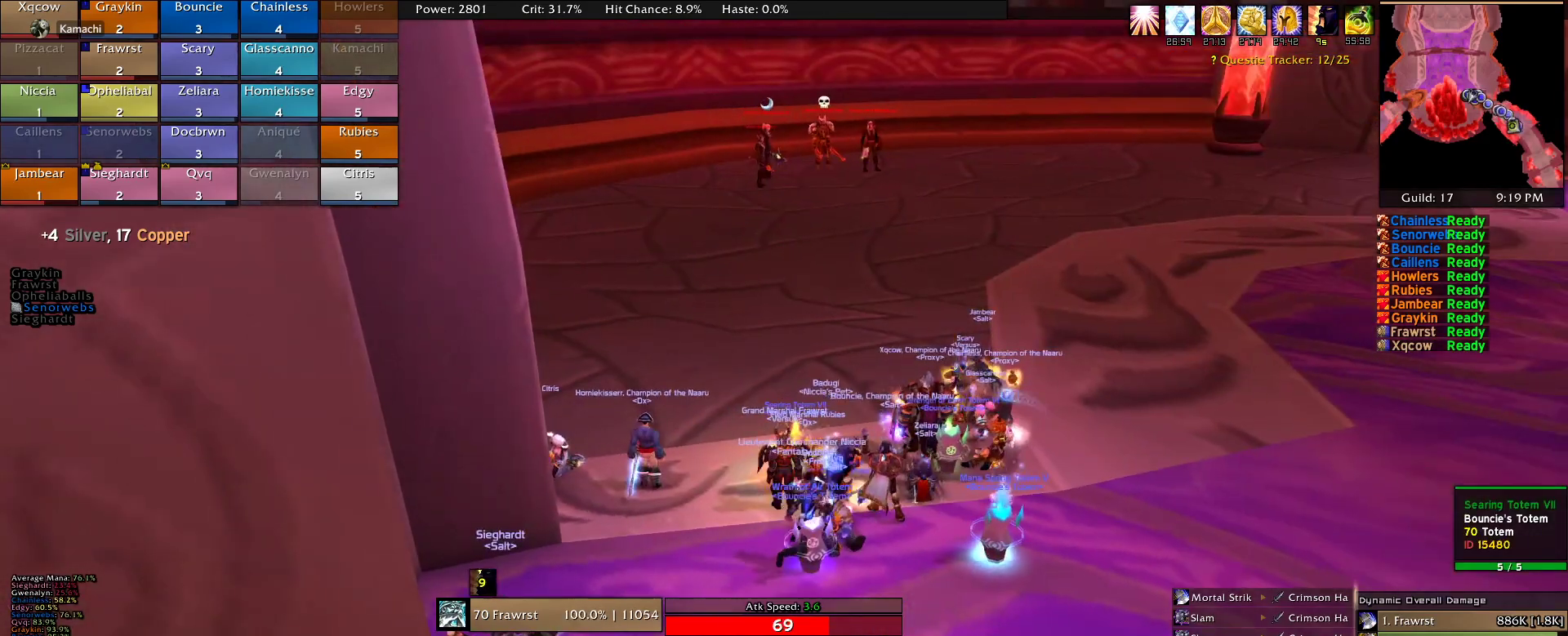
{"keys": [], "mouse": [], "events": []}
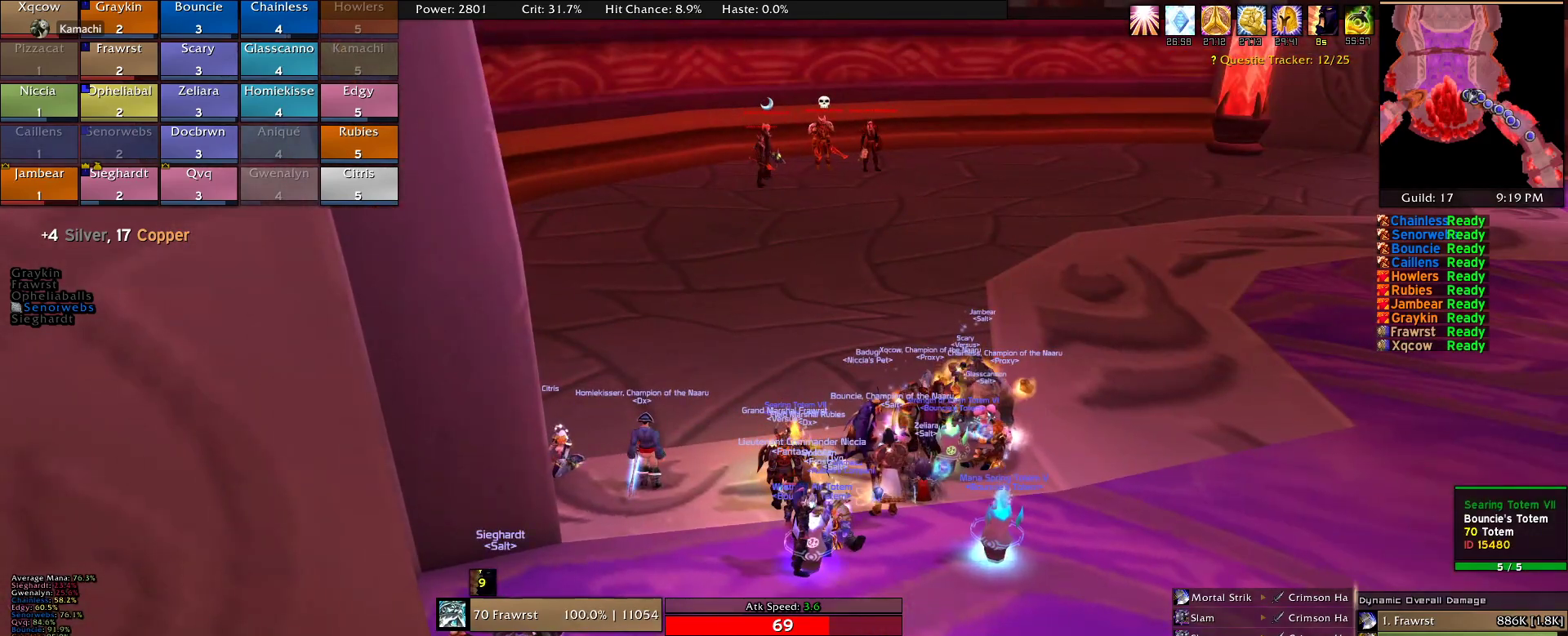
{"keys": [], "mouse": [], "events": []}
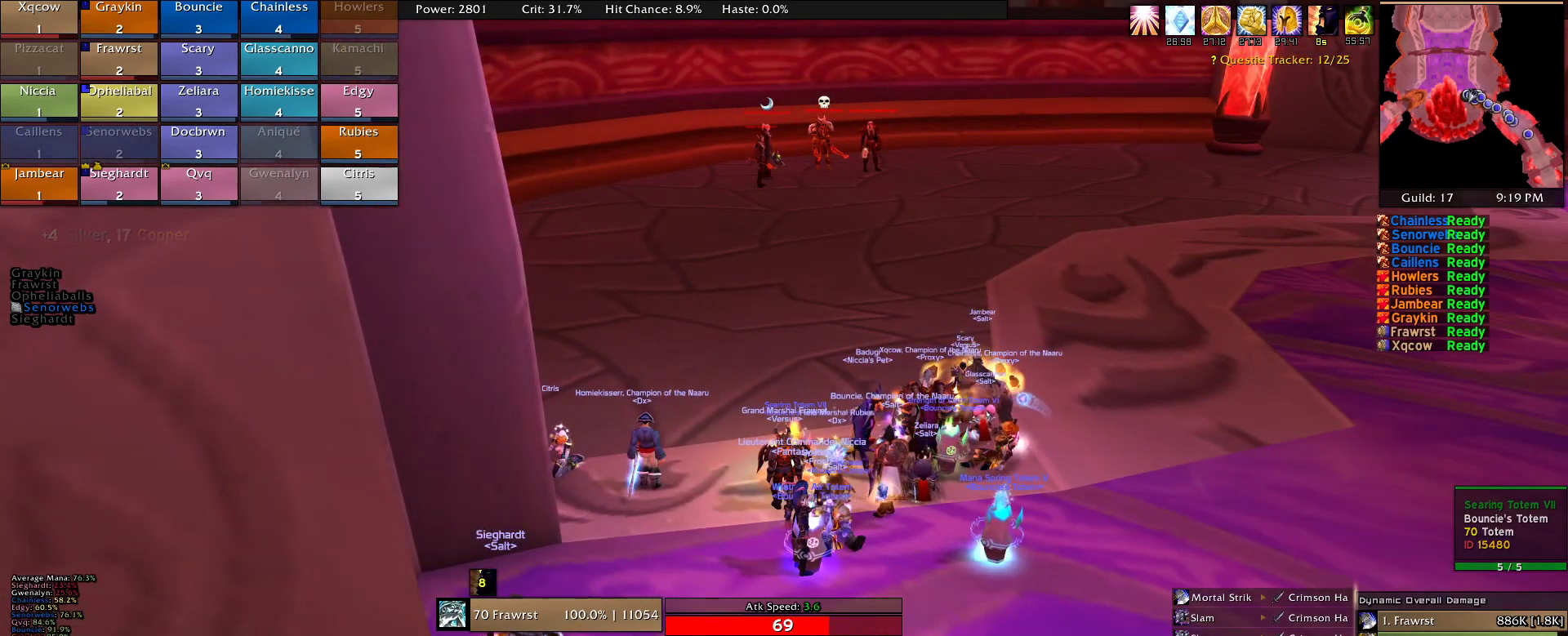
{"keys": [], "mouse": [], "events": []}
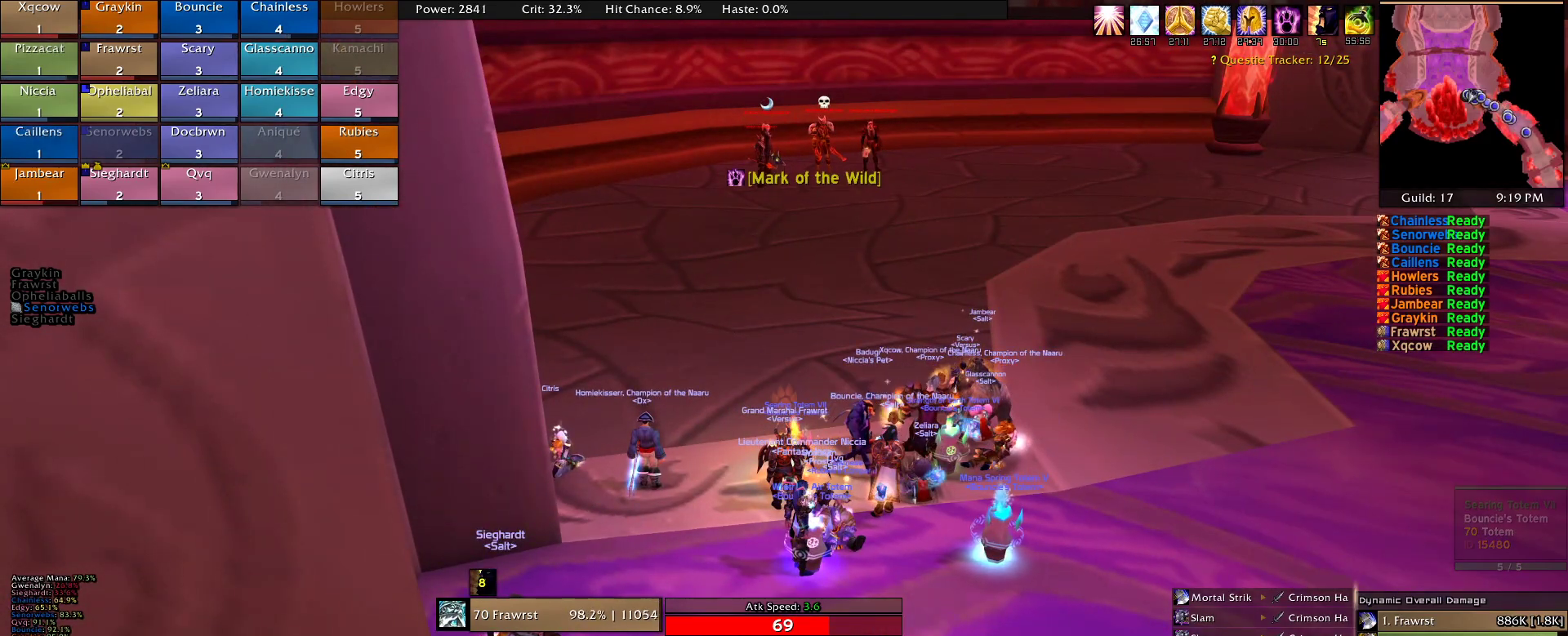
{"keys": [], "mouse": [], "events": []}
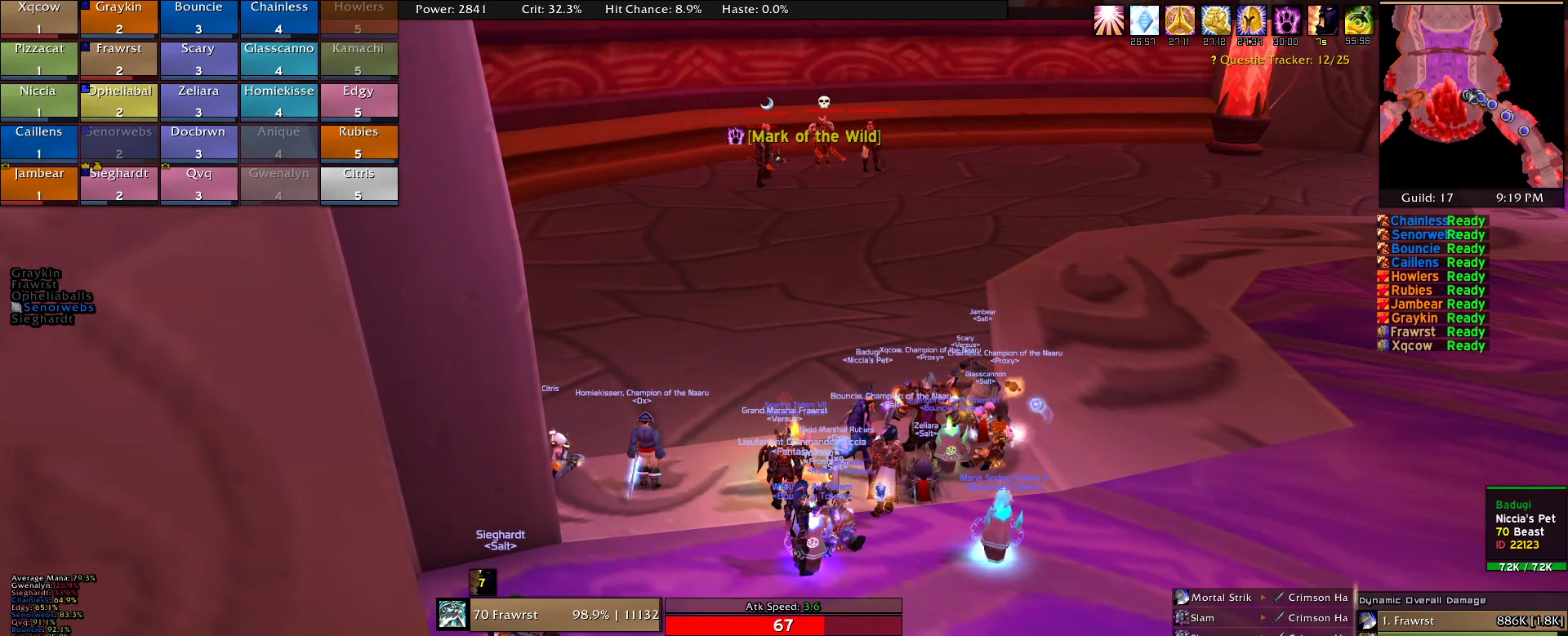
{"keys": [], "mouse": [], "events": []}